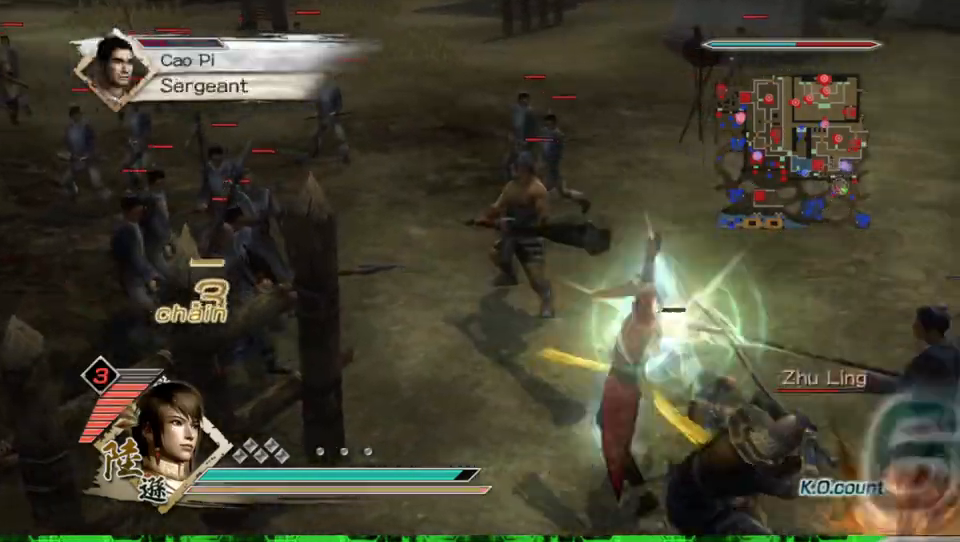
Gameplay with a controller (Xbox layout); each line is a JSON object with the inputs held at the frame after it. "events" lists button and stick changes between this image and that frame as [ms after this image, input, new state], when the widget could be followed in between.
{"buttons": ["Y"], "left_stick": "down-right", "right_stick": "center", "events": [[33, "Y", "down"], [133, "Y", "up"], [233, "Y", "down"], [333, "Y", "up"], [433, "Y", "down"], [467, "left_stick", "down-right"]]}
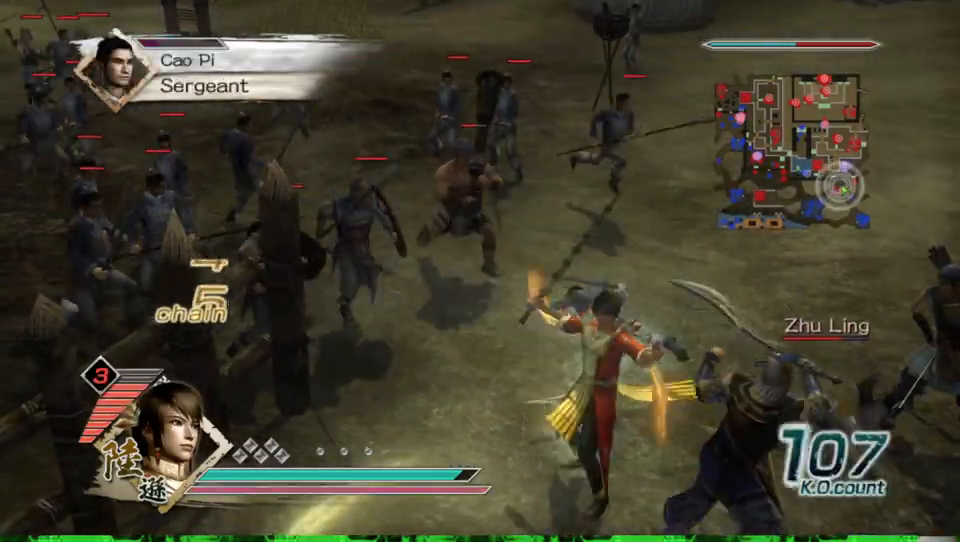
{"buttons": [], "left_stick": "right", "right_stick": "center", "events": [[67, "Y", "up"], [133, "Y", "down"], [300, "Y", "up"], [333, "left_stick", "right"], [367, "Y", "down"], [500, "Y", "up"]]}
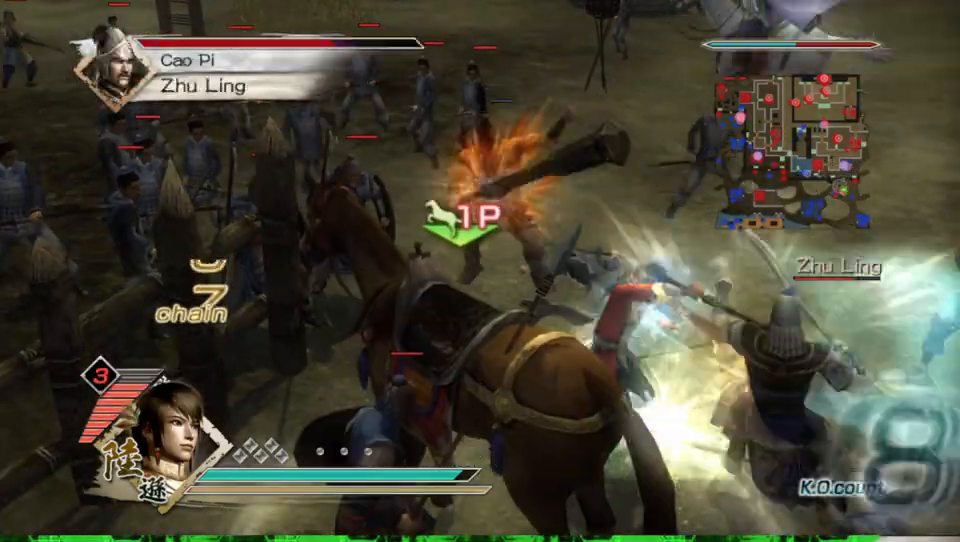
{"buttons": ["Y"], "left_stick": "down-right", "right_stick": "center", "events": [[67, "Y", "down"], [233, "Y", "up"], [300, "Y", "down"], [367, "left_stick", "down-right"], [433, "Y", "up"], [500, "Y", "down"]]}
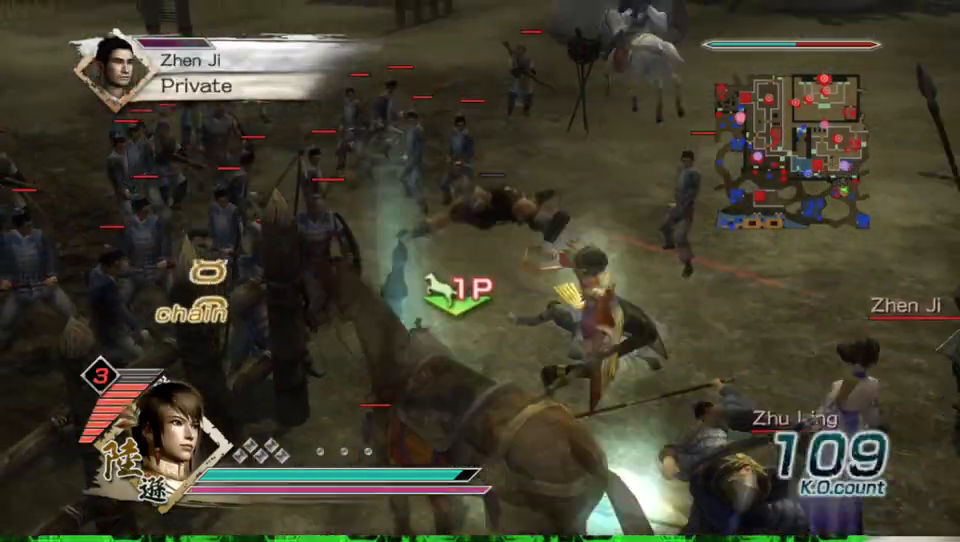
{"buttons": ["Y"], "left_stick": "down-right", "right_stick": "center", "events": [[167, "Y", "up"], [233, "Y", "down"], [367, "Y", "up"], [433, "Y", "down"]]}
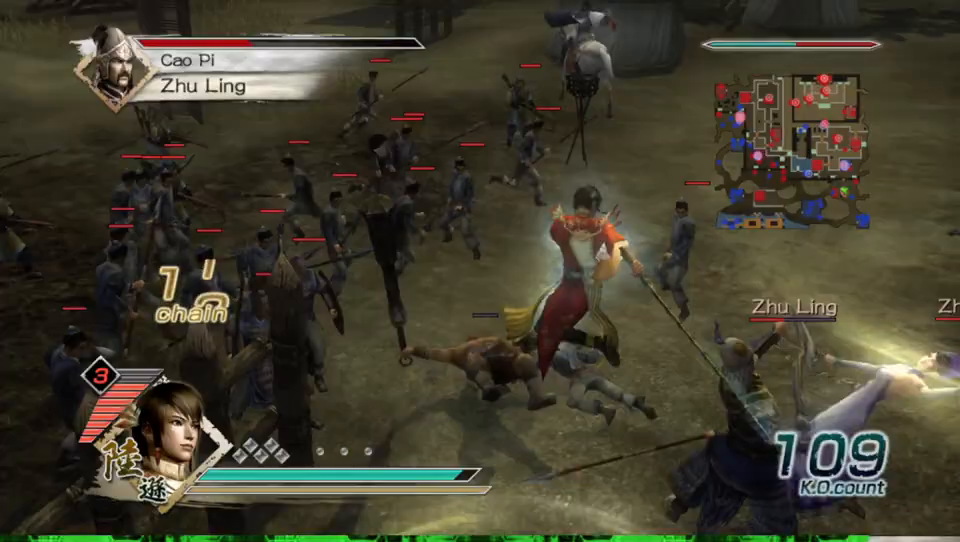
{"buttons": [], "left_stick": "down-right", "right_stick": "center", "events": [[67, "Y", "up"], [133, "Y", "down"], [267, "Y", "up"], [333, "Y", "down"], [467, "Y", "up"]]}
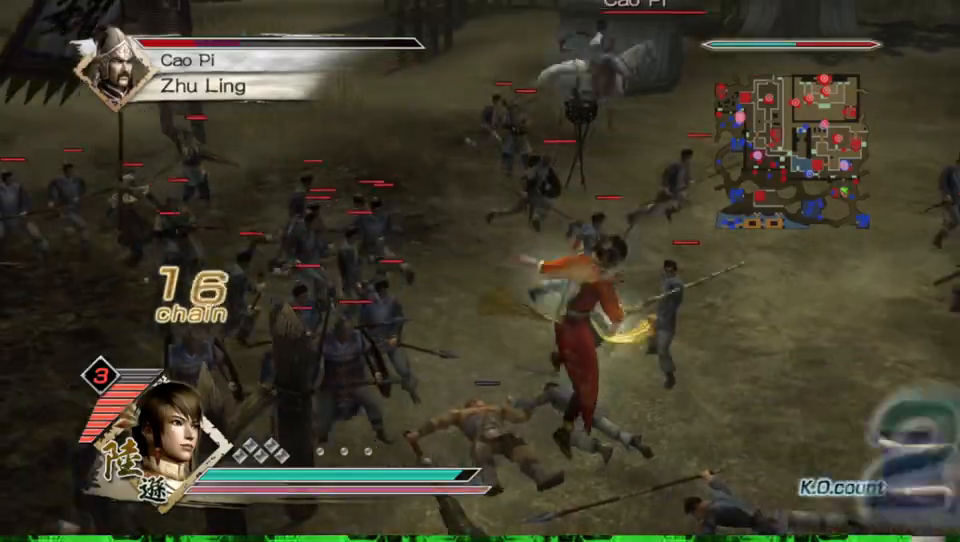
{"buttons": ["Y"], "left_stick": "down-right", "right_stick": "center", "events": [[33, "Y", "down"], [167, "Y", "up"], [233, "Y", "down"], [367, "Y", "up"], [400, "Y", "down"]]}
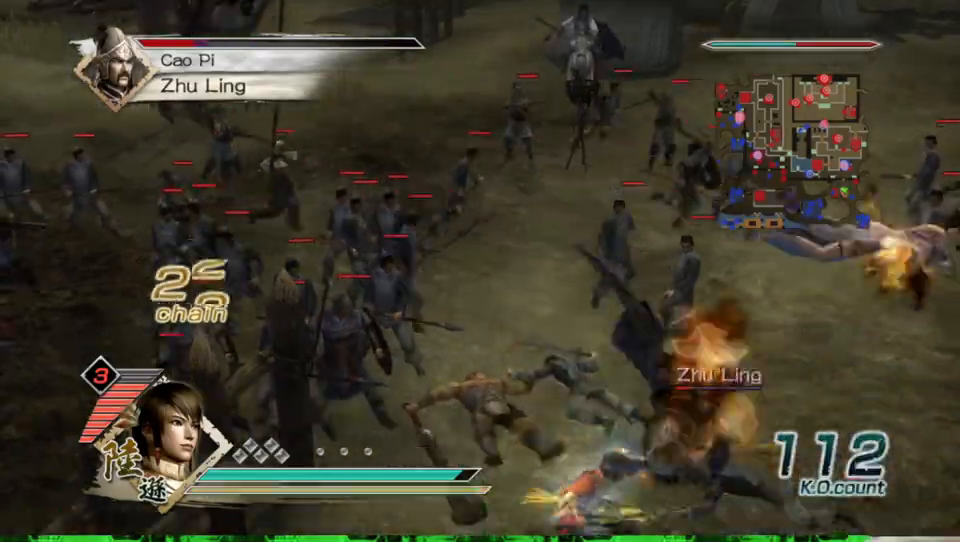
{"buttons": [], "left_stick": "right", "right_stick": "center", "events": [[33, "Y", "up"], [133, "left_stick", "center"], [300, "left_stick", "up"], [333, "X", "down"], [367, "X", "up"], [400, "X", "down"], [433, "X", "up"], [467, "X", "down"], [500, "X", "up"], [500, "left_stick", "right"]]}
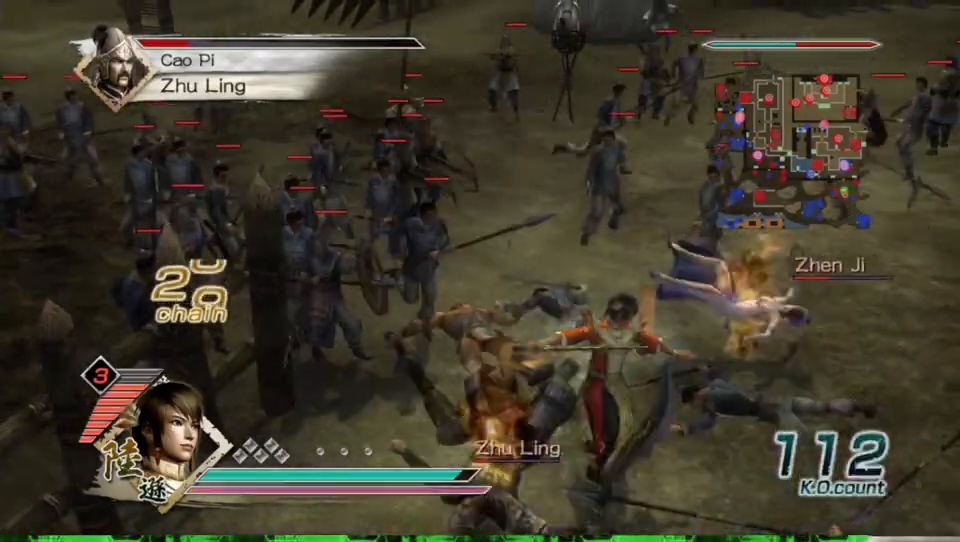
{"buttons": ["X"], "left_stick": "down-left", "right_stick": "center", "events": [[33, "X", "down"], [67, "X", "up"], [100, "X", "down"], [133, "X", "up"], [133, "left_stick", "down"], [167, "X", "down"], [200, "X", "up"], [233, "X", "down"], [267, "X", "up"], [300, "X", "down"], [333, "X", "up"], [367, "X", "down"], [400, "X", "up"], [433, "X", "down"], [467, "X", "up"], [467, "left_stick", "down-left"], [500, "X", "down"]]}
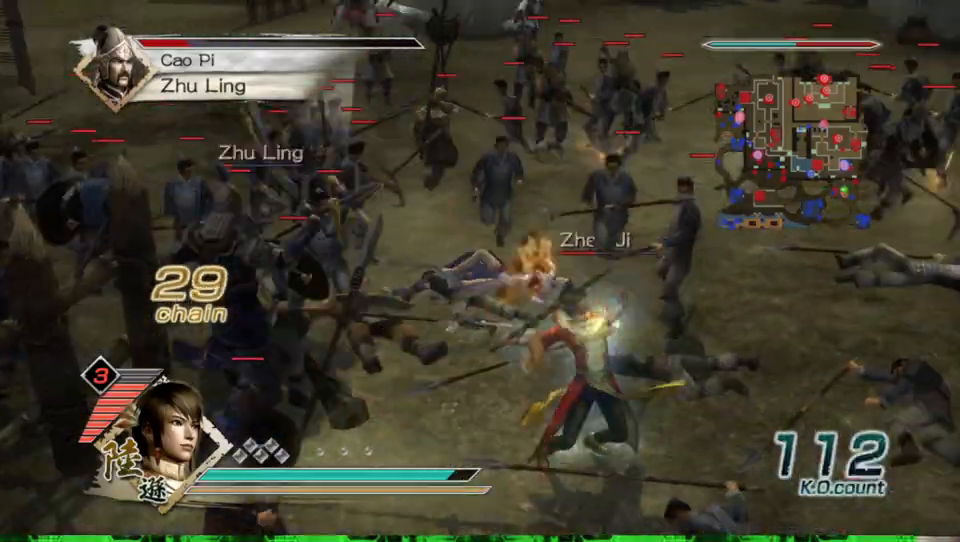
{"buttons": [], "left_stick": "left", "right_stick": "center", "events": [[33, "X", "up"], [67, "X", "down"], [67, "left_stick", "left"], [100, "X", "up"], [133, "X", "down"], [167, "X", "up"], [200, "X", "down"], [233, "X", "up"], [267, "X", "down"], [300, "X", "up"], [333, "X", "down"], [367, "X", "up"], [400, "X", "down"], [433, "X", "up"], [467, "X", "down"], [500, "X", "up"]]}
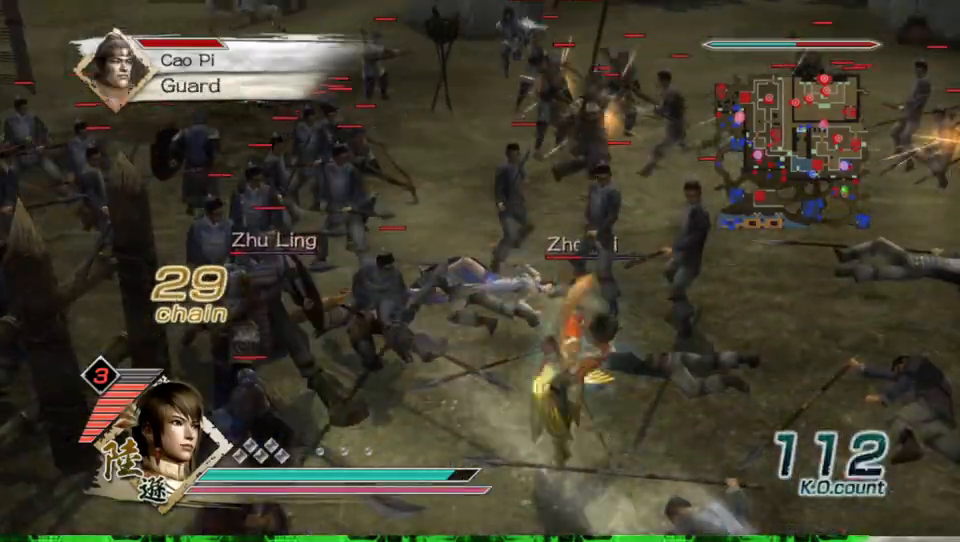
{"buttons": ["X"], "left_stick": "left", "right_stick": "center", "events": [[33, "X", "down"], [67, "X", "up"], [100, "X", "down"], [133, "X", "up"], [167, "X", "down"], [200, "X", "up"], [233, "X", "down"], [267, "X", "up"], [300, "X", "down"], [333, "X", "up"], [367, "X", "down"], [400, "X", "up"], [433, "X", "down"], [467, "X", "up"], [500, "X", "down"]]}
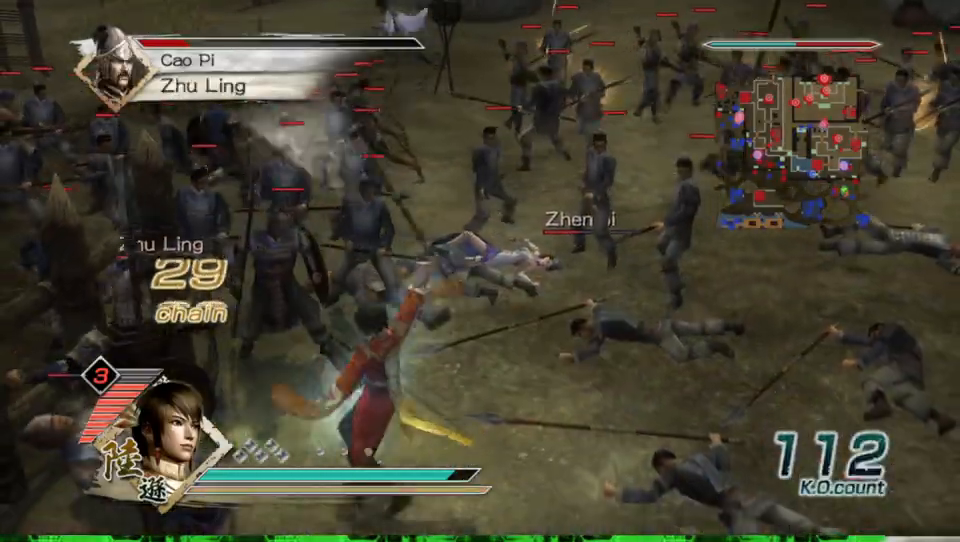
{"buttons": ["Y"], "left_stick": "left", "right_stick": "center", "events": [[33, "X", "up"], [67, "X", "down"], [100, "X", "up"], [133, "X", "down"], [167, "X", "up"], [200, "X", "down"], [233, "X", "up"], [267, "X", "down"], [300, "X", "up"], [433, "Y", "down"]]}
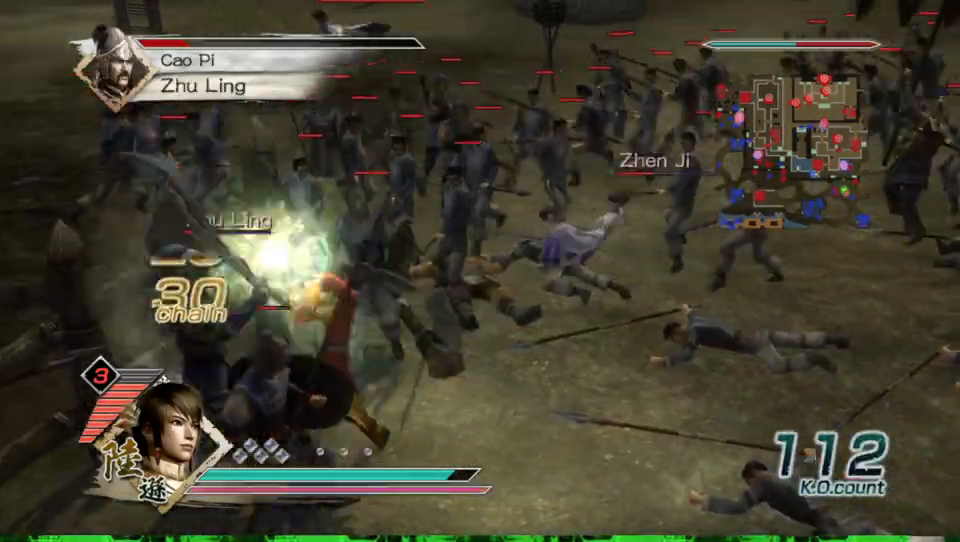
{"buttons": [], "left_stick": "left", "right_stick": "center", "events": [[67, "Y", "up"], [133, "Y", "down"], [300, "Y", "up"], [367, "Y", "down"], [500, "Y", "up"]]}
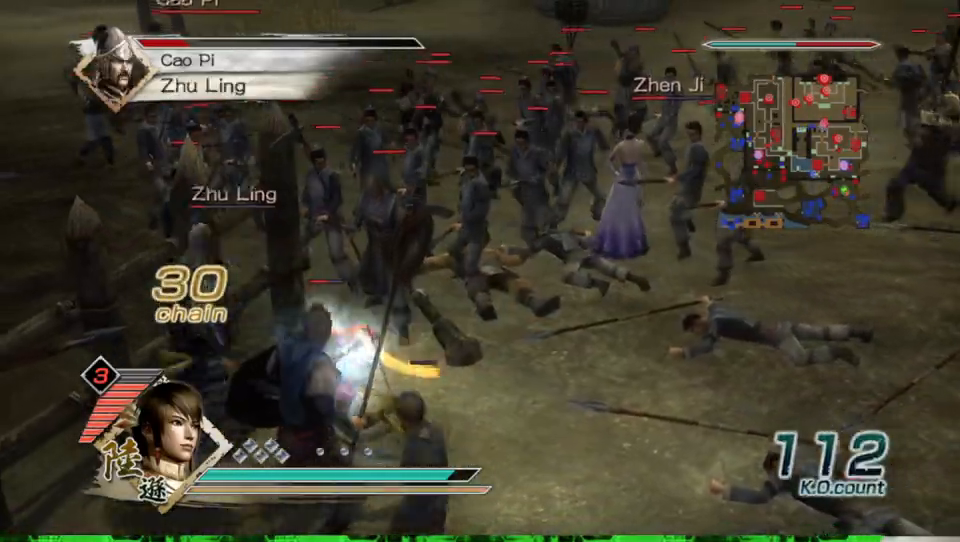
{"buttons": ["Y"], "left_stick": "left", "right_stick": "center", "events": [[67, "Y", "down"], [200, "left_stick", "up-left"], [233, "Y", "up"], [267, "Y", "down"], [400, "Y", "up"], [500, "Y", "down"], [500, "left_stick", "left"]]}
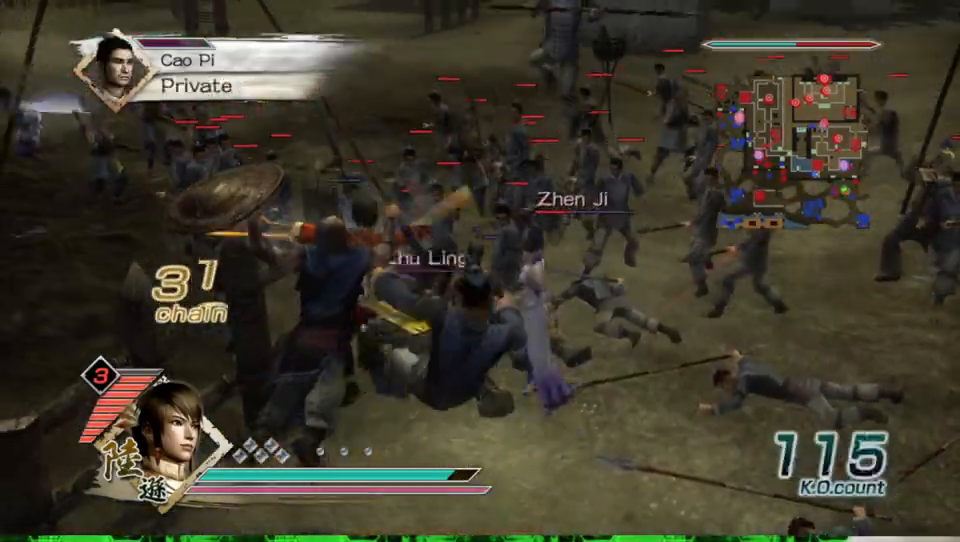
{"buttons": ["Y"], "left_stick": "up-right", "right_stick": "center", "events": [[167, "left_stick", "up"], [233, "left_stick", "up-right"], [400, "Y", "up"], [467, "Y", "down"]]}
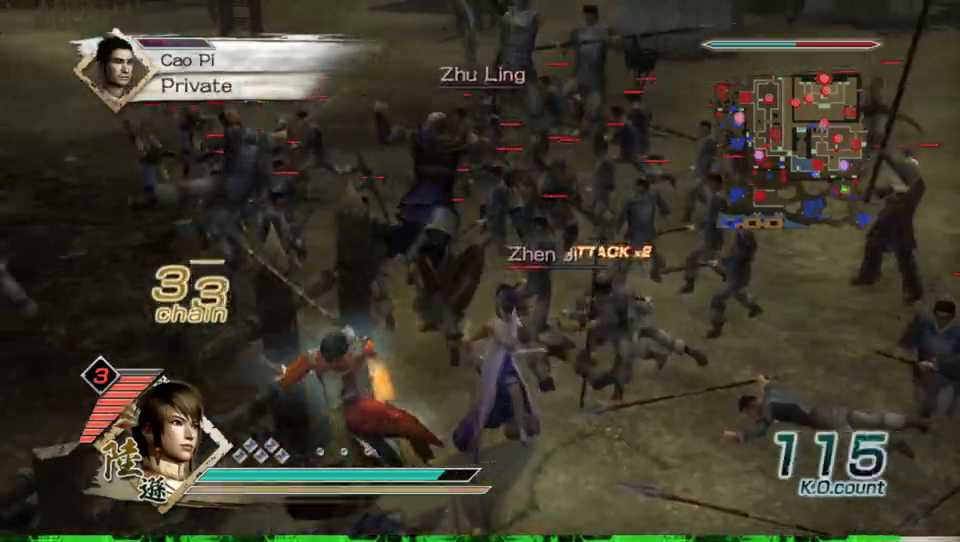
{"buttons": ["X"], "left_stick": "right", "right_stick": "center", "events": [[100, "Y", "up"], [200, "Y", "down"], [267, "Y", "up"], [433, "X", "down"], [467, "X", "up"], [500, "X", "down"], [500, "left_stick", "right"]]}
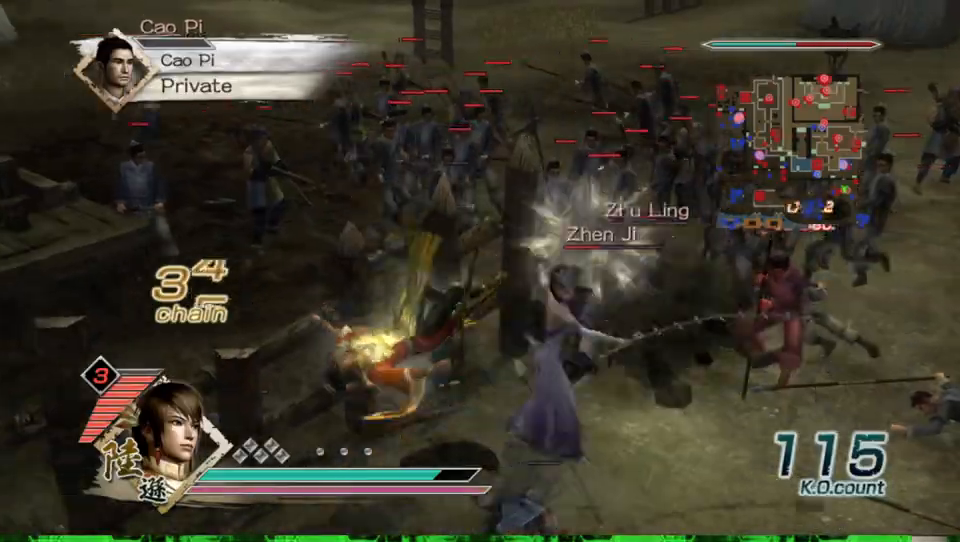
{"buttons": ["B"], "left_stick": "right", "right_stick": "center", "events": [[33, "X", "up"], [67, "X", "down"], [100, "X", "up"], [133, "X", "down"], [167, "X", "up"], [200, "X", "down"], [233, "X", "up"], [267, "X", "down"], [300, "X", "up"], [367, "B", "down"]]}
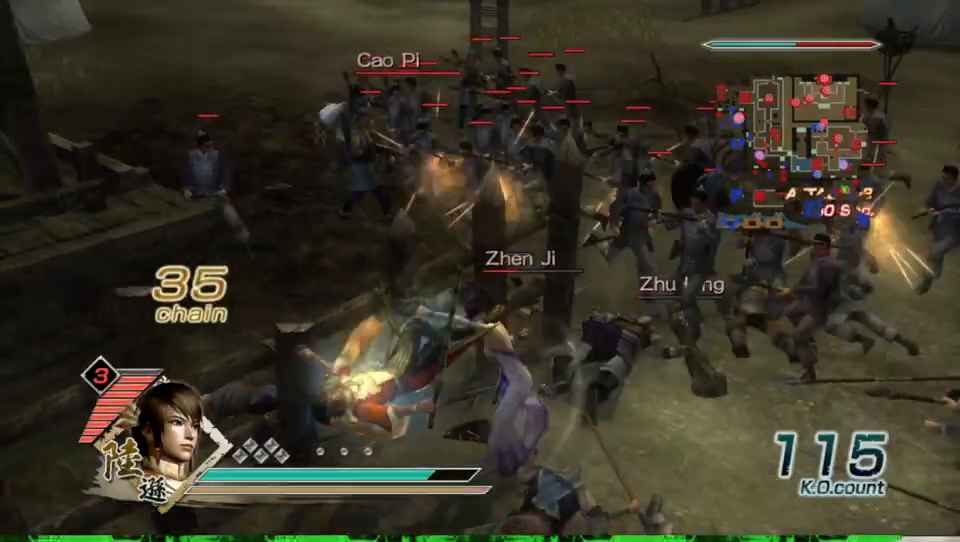
{"buttons": [], "left_stick": "right", "right_stick": "center", "events": [[133, "B", "up"], [167, "left_stick", "up-right"], [267, "left_stick", "right"]]}
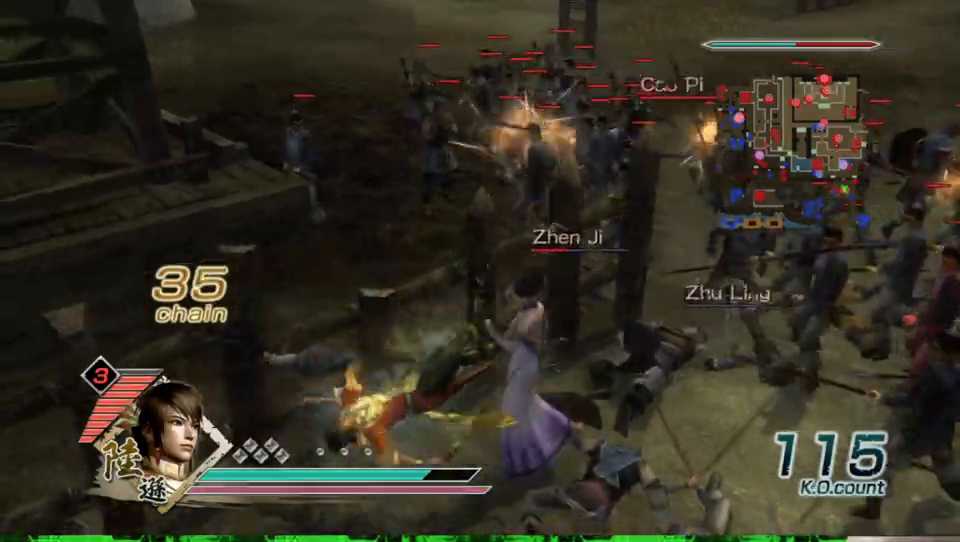
{"buttons": [], "left_stick": "center", "right_stick": "center", "events": [[467, "left_stick", "center"]]}
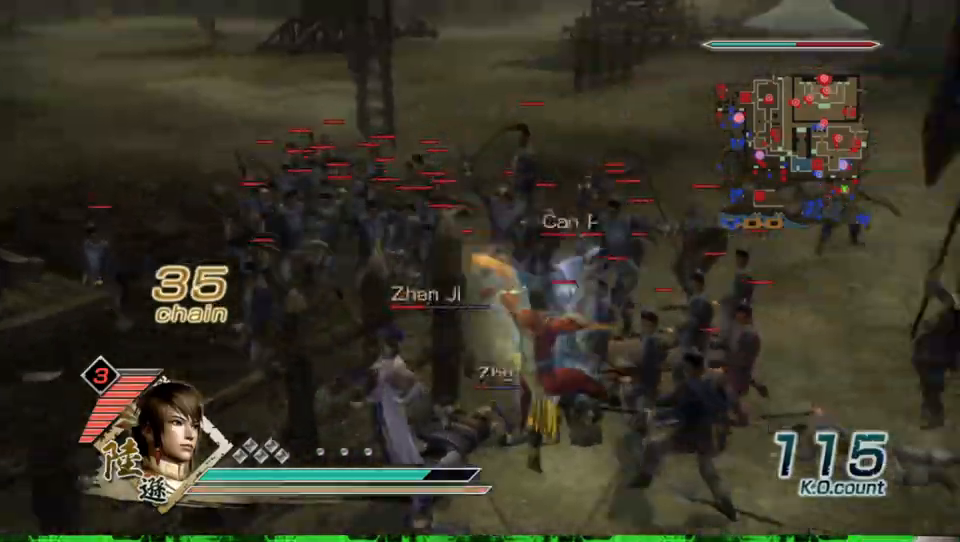
{"buttons": ["B"], "left_stick": "left", "right_stick": "center", "events": [[133, "left_stick", "left"], [167, "B", "down"]]}
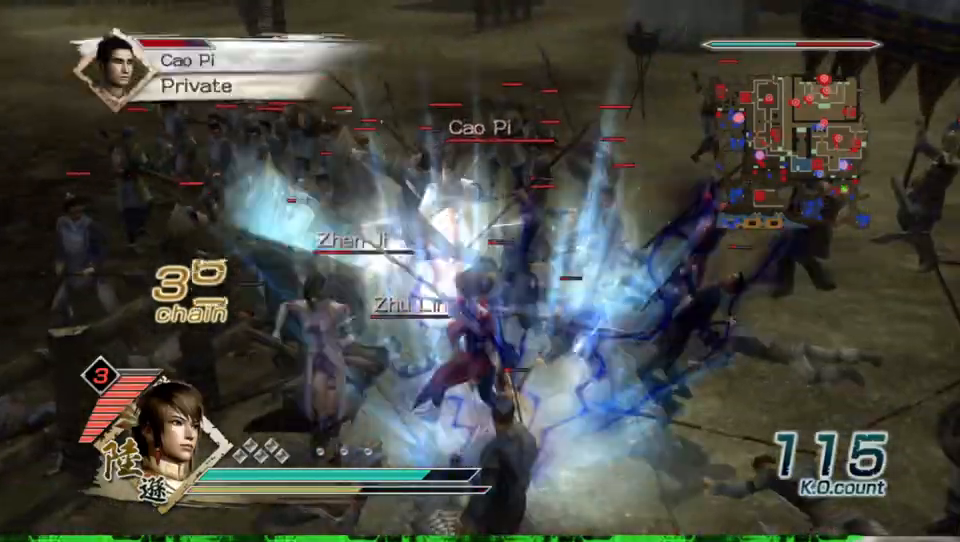
{"buttons": ["B"], "left_stick": "up-right", "right_stick": "center", "events": [[400, "left_stick", "up"], [467, "left_stick", "up-right"]]}
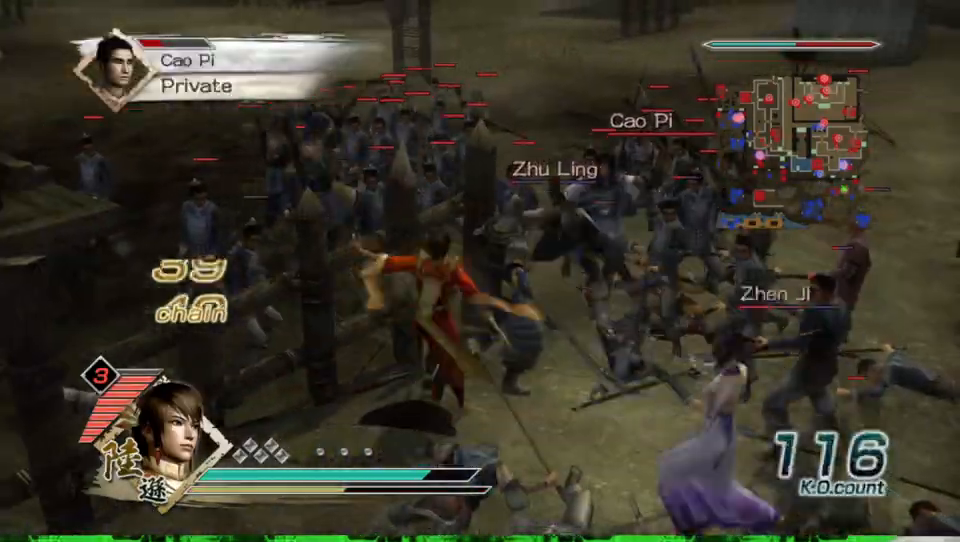
{"buttons": ["B"], "left_stick": "up-right", "right_stick": "center", "events": [[67, "left_stick", "right"], [267, "left_stick", "up-right"]]}
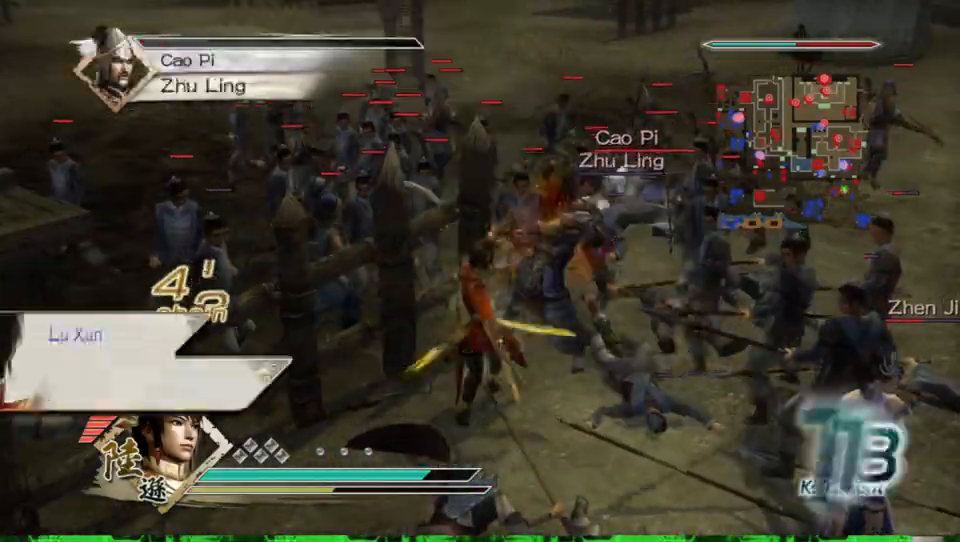
{"buttons": ["B"], "left_stick": "up-right", "right_stick": "center", "events": []}
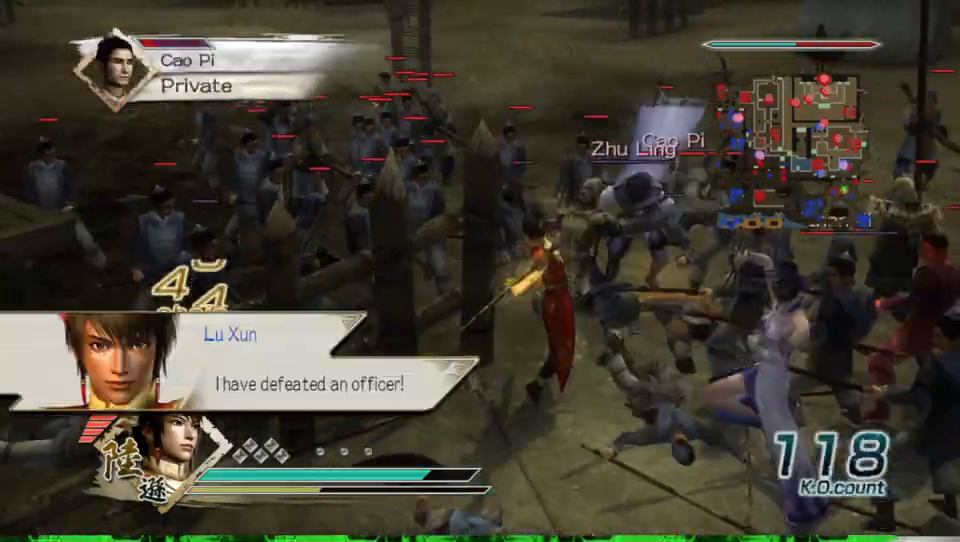
{"buttons": ["B"], "left_stick": "up-right", "right_stick": "center", "events": []}
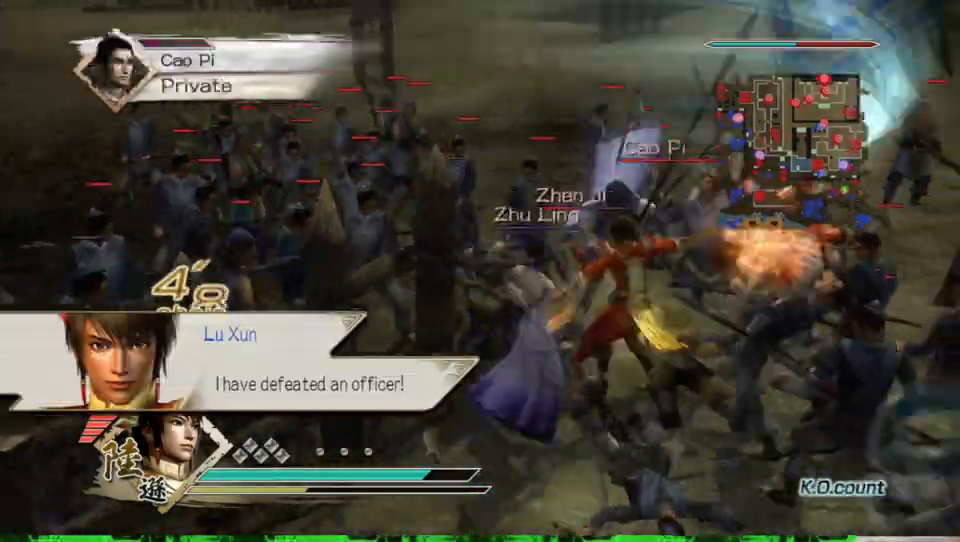
{"buttons": ["B"], "left_stick": "up-left", "right_stick": "center", "events": [[100, "left_stick", "up"], [400, "left_stick", "up-left"]]}
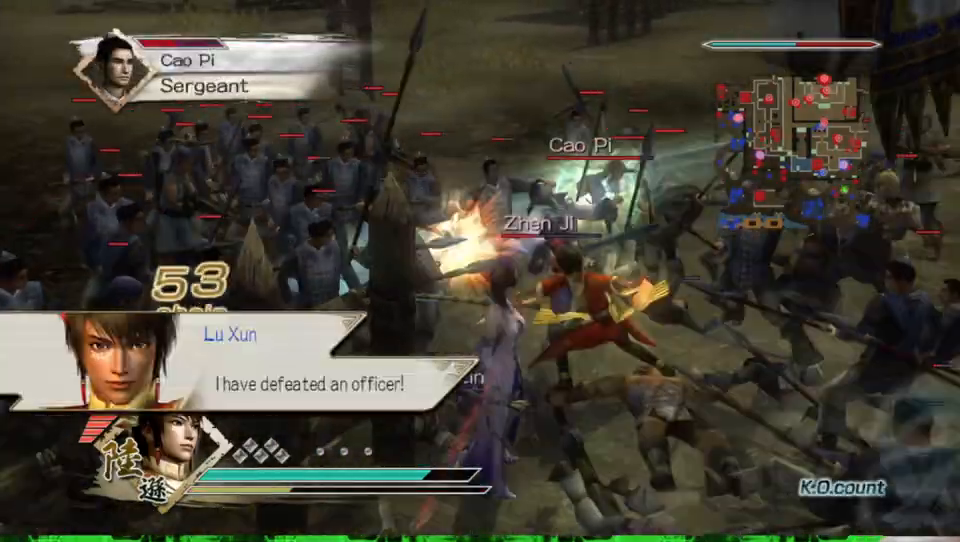
{"buttons": ["B"], "left_stick": "up", "right_stick": "center", "events": [[200, "left_stick", "up"]]}
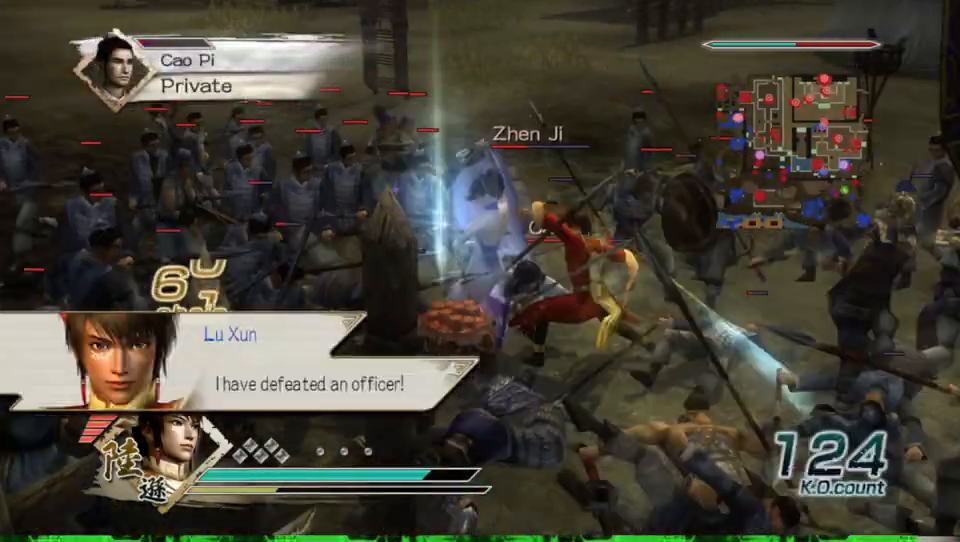
{"buttons": ["B"], "left_stick": "left", "right_stick": "center", "events": [[367, "left_stick", "left"]]}
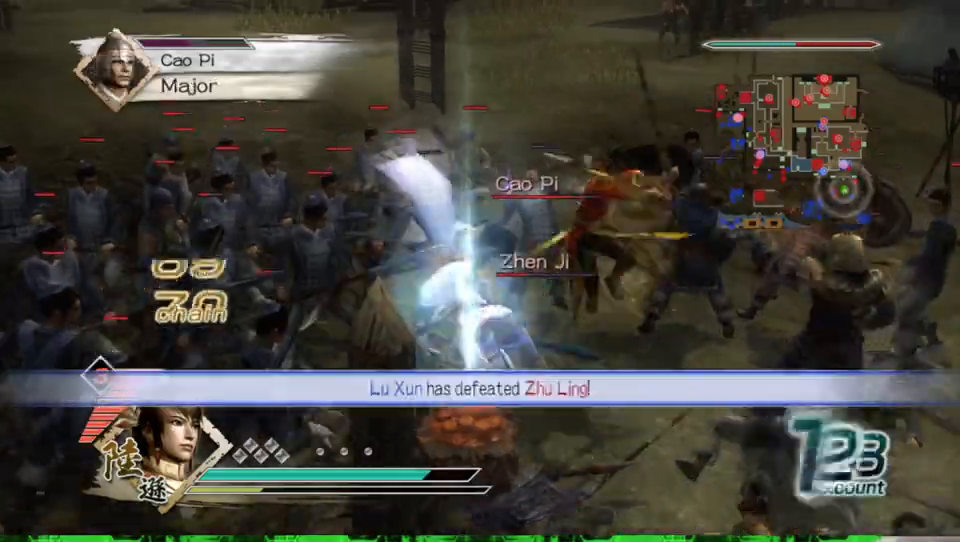
{"buttons": ["B"], "left_stick": "down", "right_stick": "center", "events": [[267, "left_stick", "down"]]}
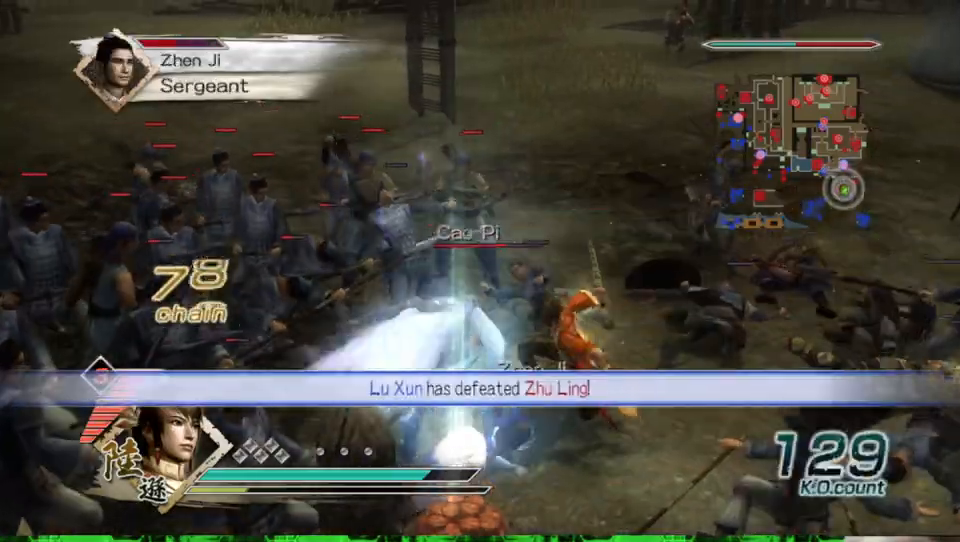
{"buttons": ["B"], "left_stick": "down", "right_stick": "center", "events": []}
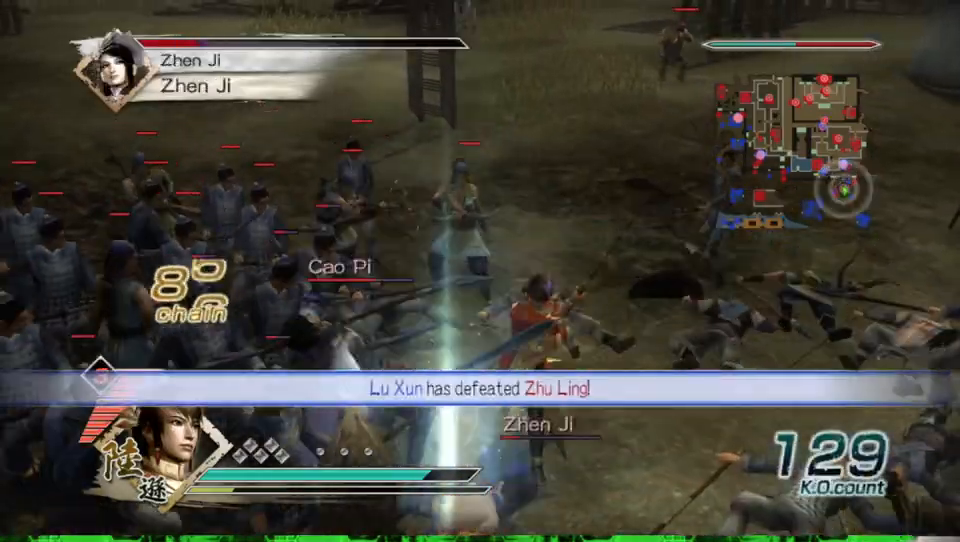
{"buttons": ["B"], "left_stick": "down", "right_stick": "center", "events": []}
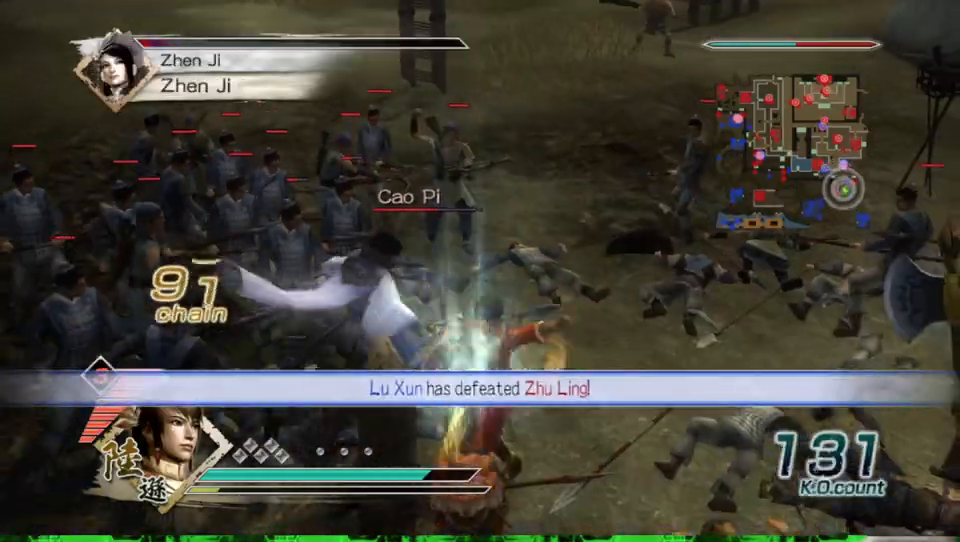
{"buttons": ["B"], "left_stick": "down-left", "right_stick": "center", "events": [[300, "left_stick", "down-left"]]}